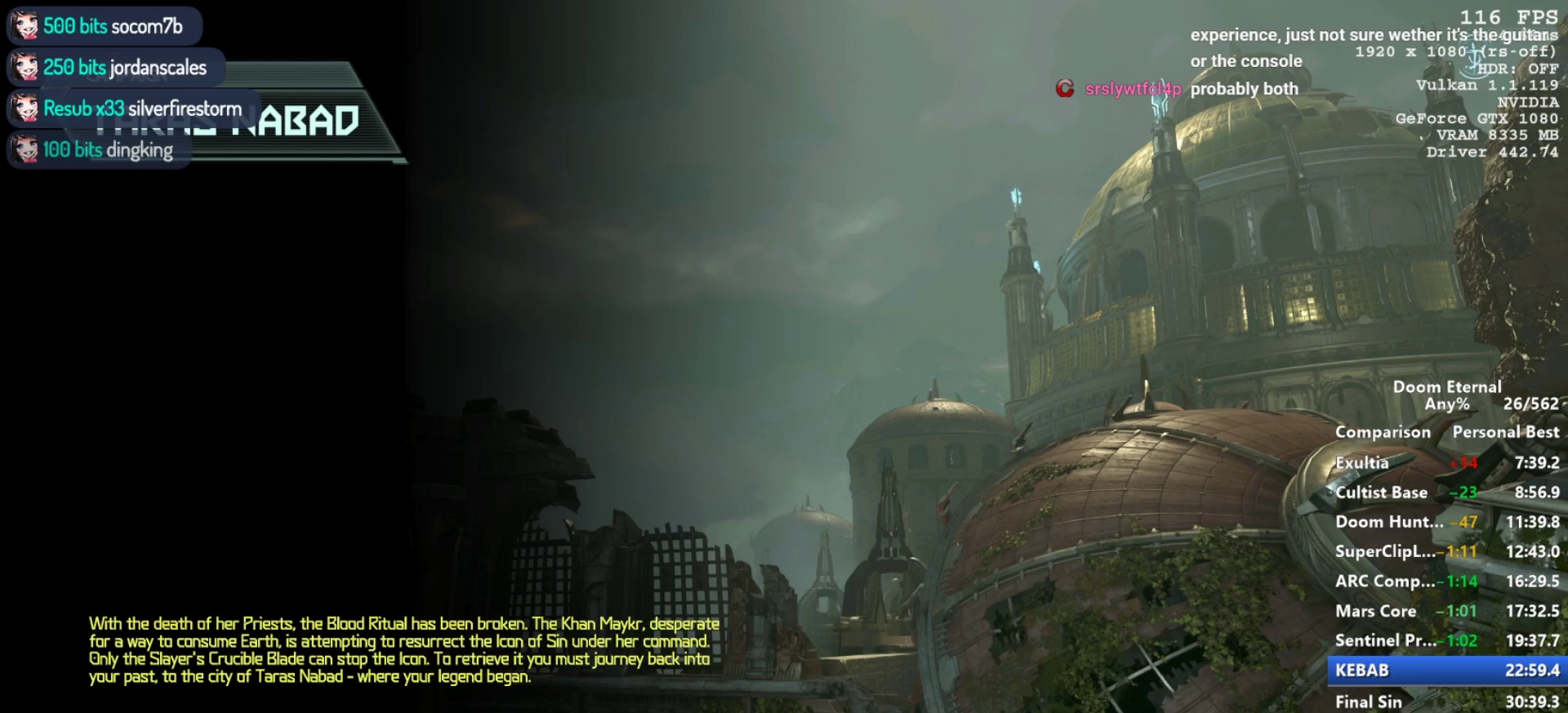
Gameplay with keyboard and mouse; each line is a JSON object with the keys and mouse buttons held at the frame after it. "events" lists presses ("down") and releases ("up") of "1", "2", "3", "4", "5", "a", "alt", "c", "ctrl", "d", "e", "f", "q", "r", "s", "shift", "space", "tab", "v", "w", "x", "z", "mouse_left", "mouse_middle", "mouse_right", "mouse_mb4", "mouse_mb5", "mouse_wheel_up" and "mouse_wheel_down" between this image and that frame as [ms after this image, input, new state], when the widget could be followed in between. "mouse_left", "mouse_middle", "mouse_right", "mouse_mb4", "mouse_mb5", "mouse_wheel_up", "mouse_wheel_down" = the "left", "middle", "right", "mb4", "mb5", "wheel_up", "wheel_down" buttons of the "mouse" list. No other keys are recorded. Not read: mouse_move.
{"keys": [], "mouse": [], "events": [[233, "space", "down"], [333, "space", "up"]]}
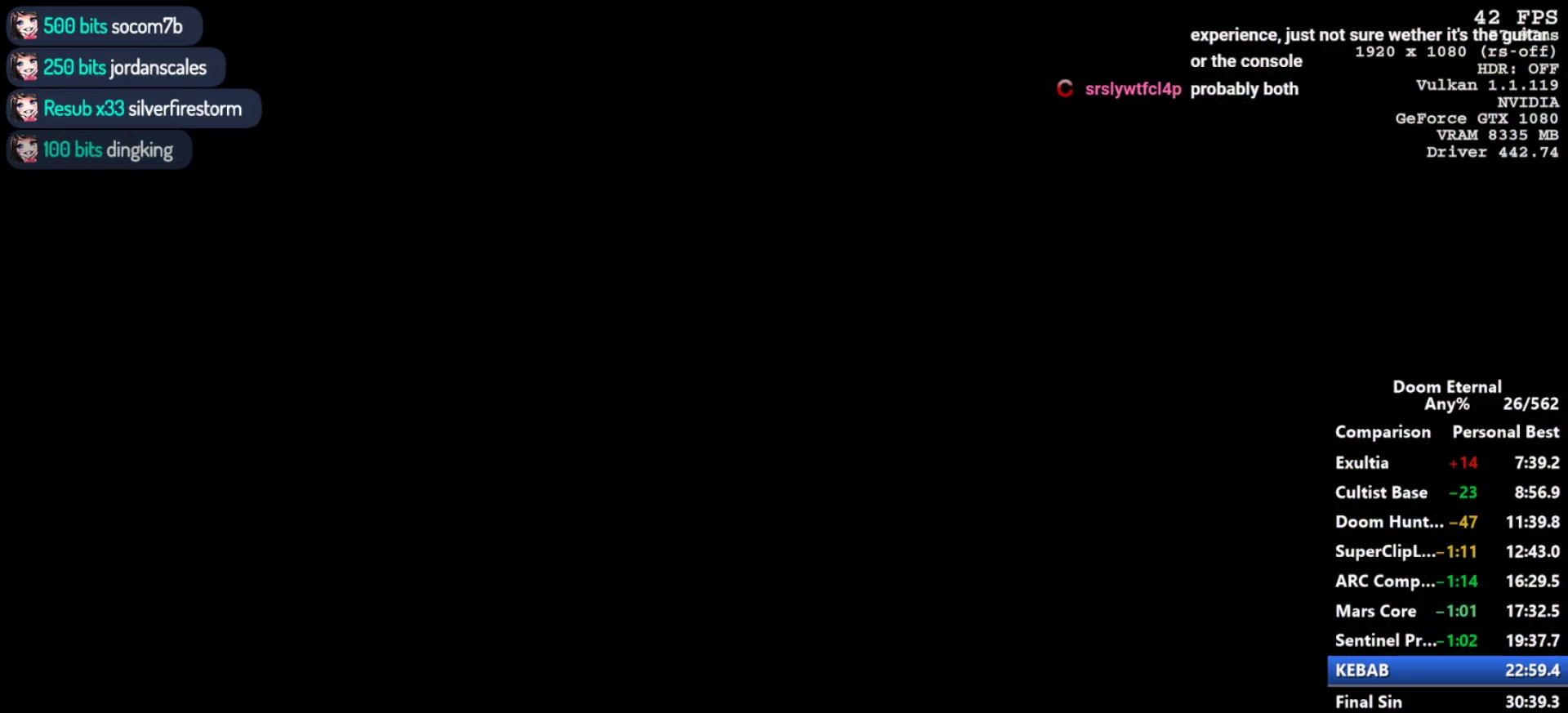
{"keys": ["r", "space"], "mouse": [], "events": [[300, "r", "down"], [350, "space", "down"]]}
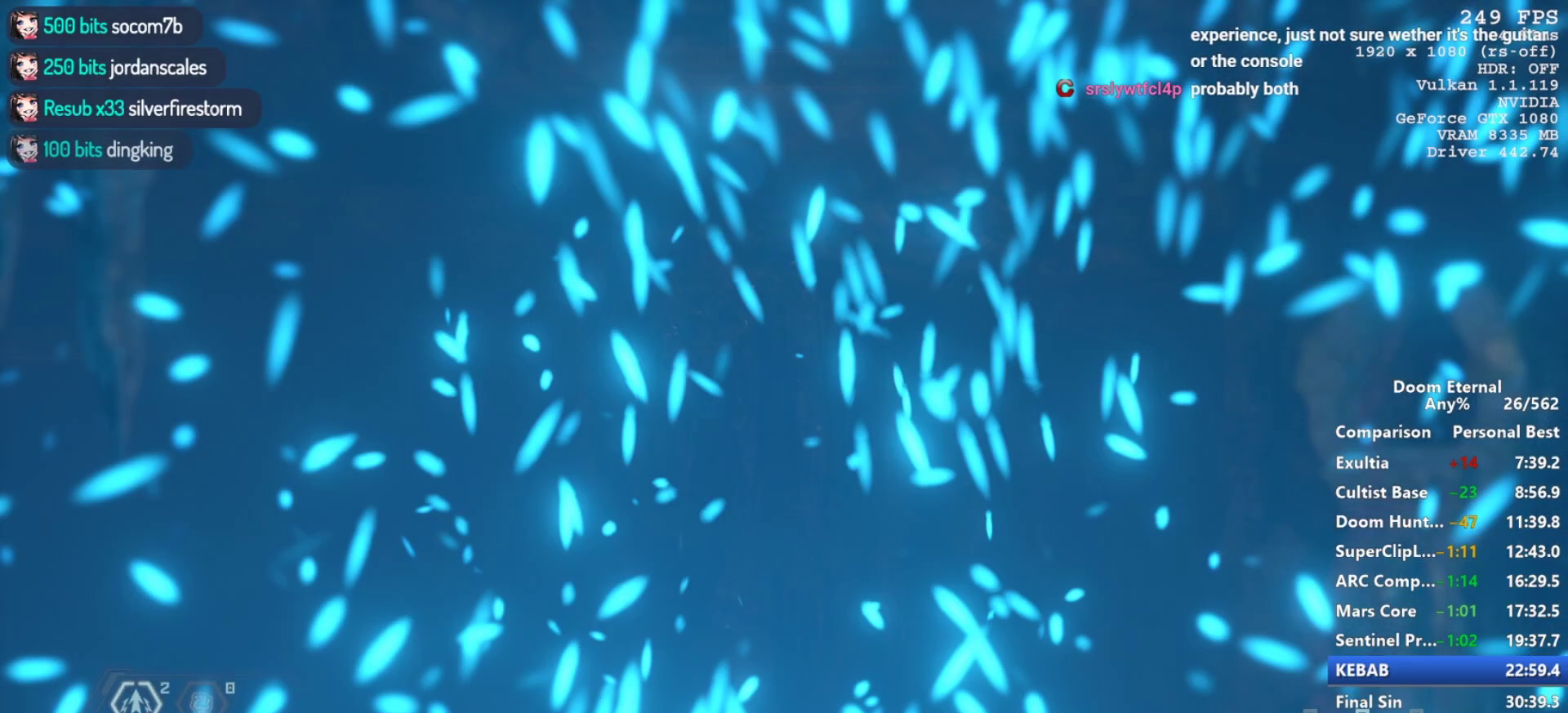
{"keys": ["w"], "mouse": [], "events": [[217, "r", "up"], [217, "space", "up"], [317, "w", "down"]]}
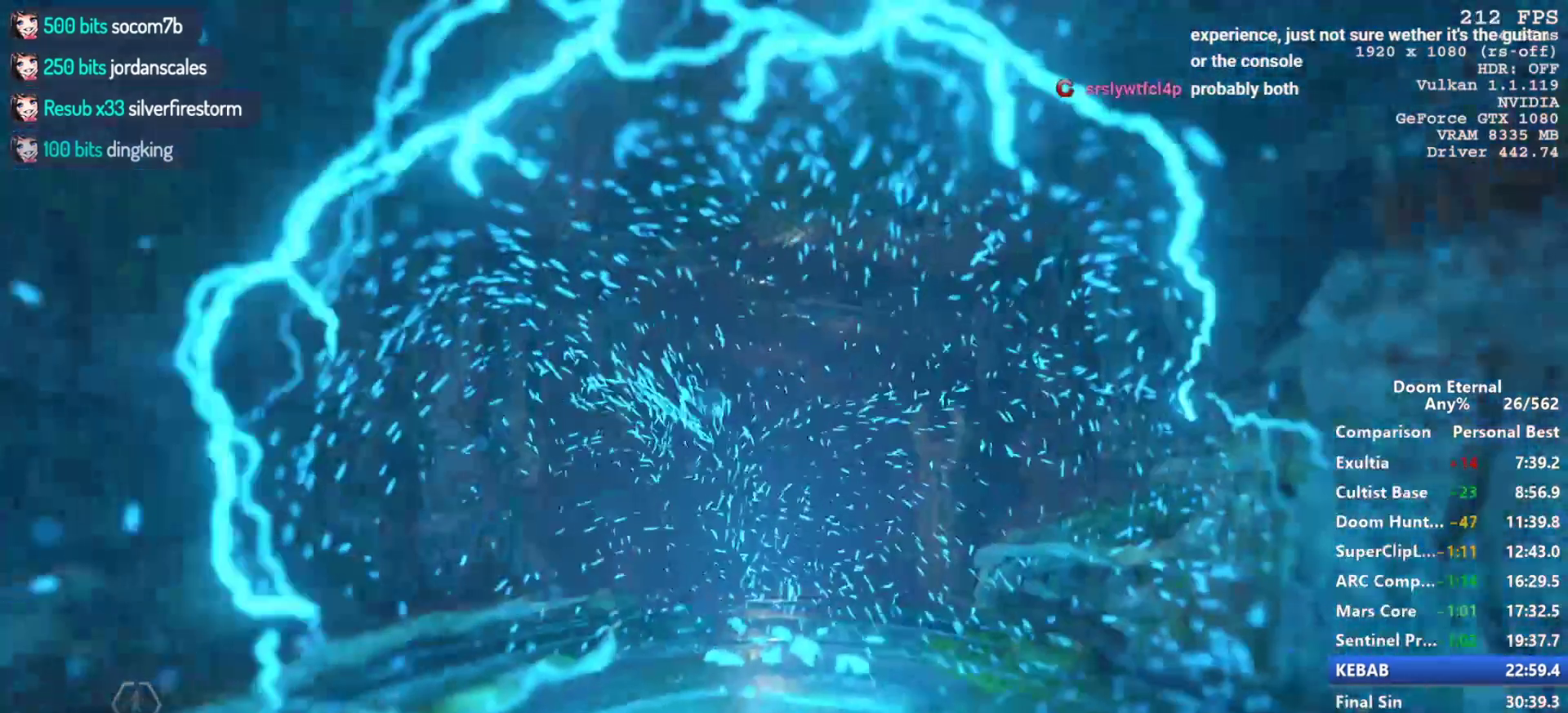
{"keys": ["shift", "w"], "mouse": [], "events": [[200, "shift", "down"], [333, "shift", "up"], [433, "shift", "down"]]}
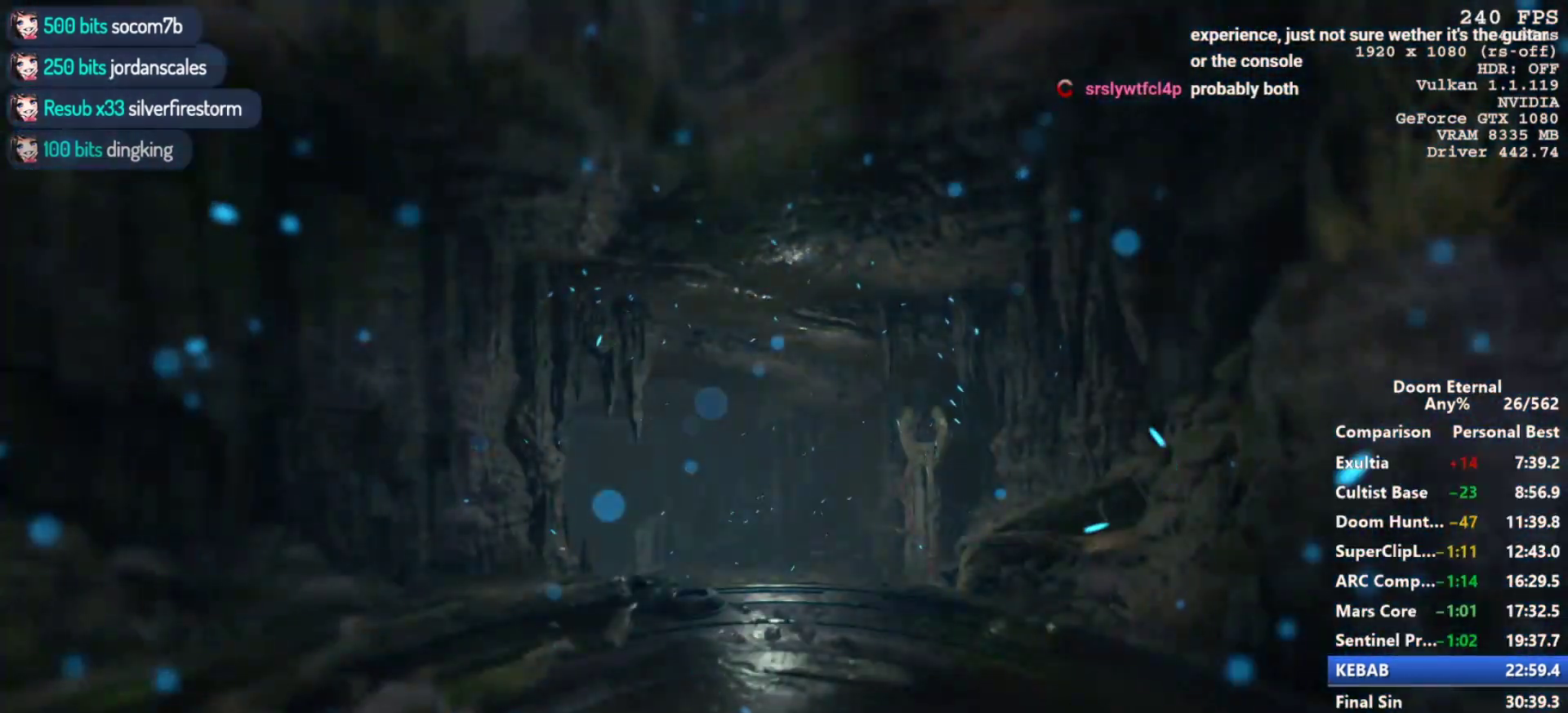
{"keys": ["w"], "mouse": [], "events": [[67, "shift", "up"], [167, "shift", "down"], [250, "shift", "up"], [400, "shift", "down"], [500, "shift", "up"]]}
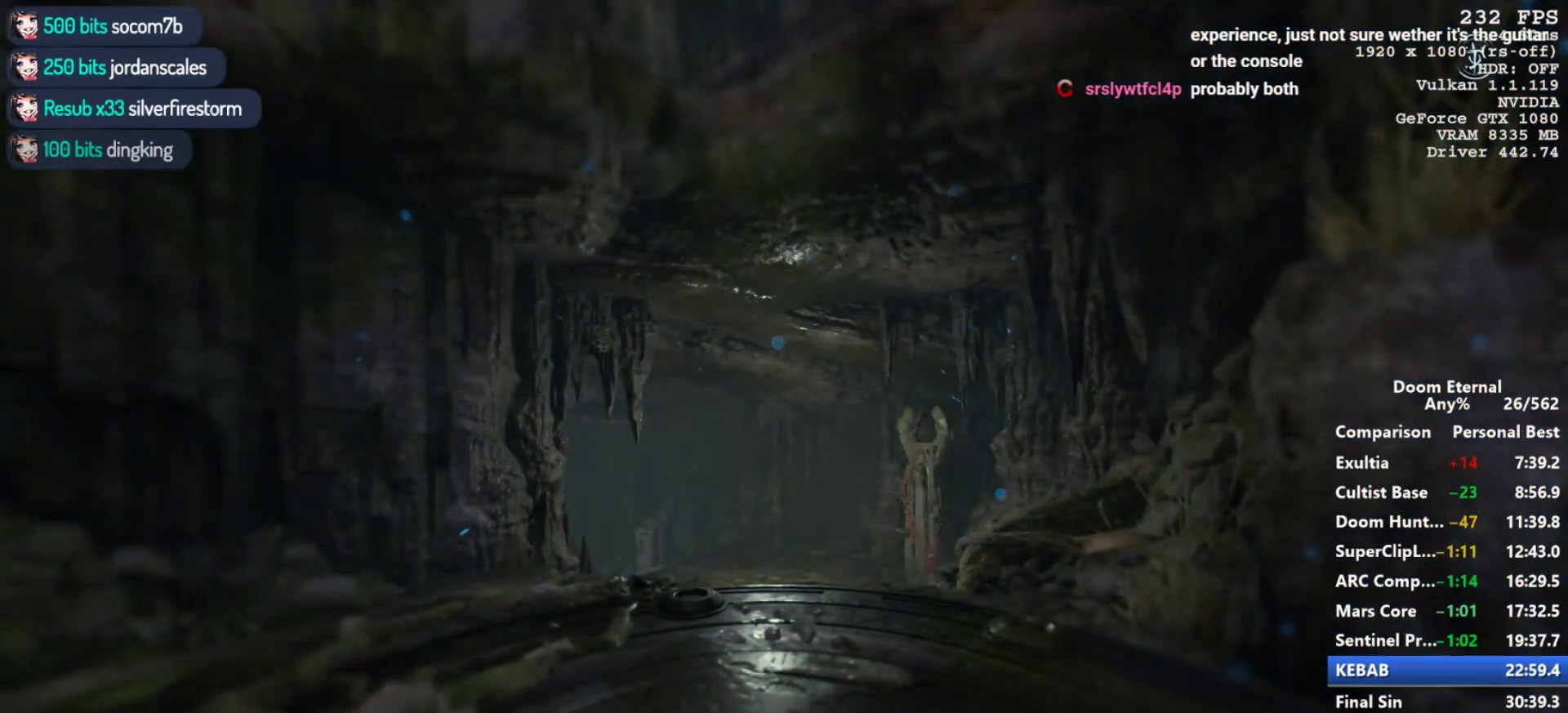
{"keys": ["w"], "mouse": [], "events": [[367, "shift", "down"], [500, "shift", "up"]]}
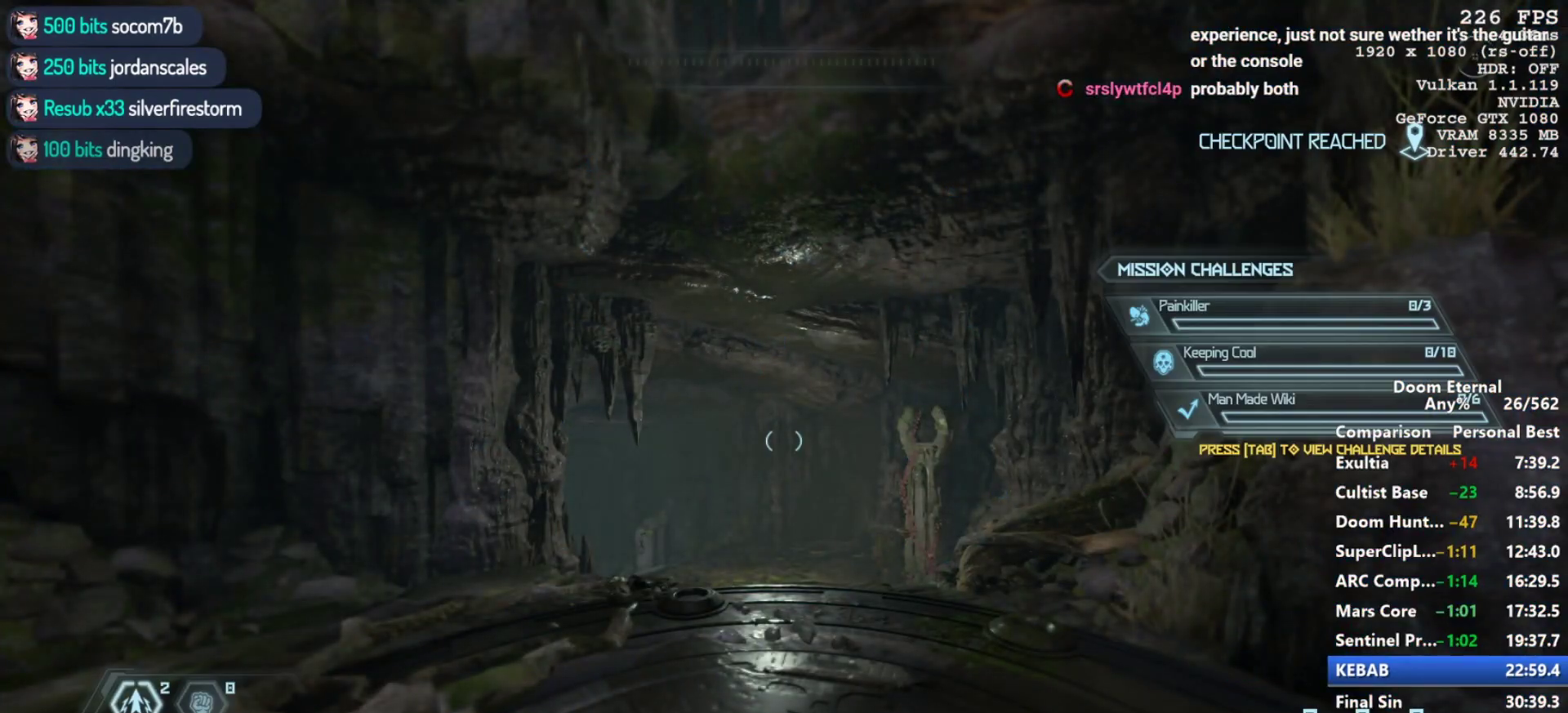
{"keys": ["w"], "mouse": [], "events": []}
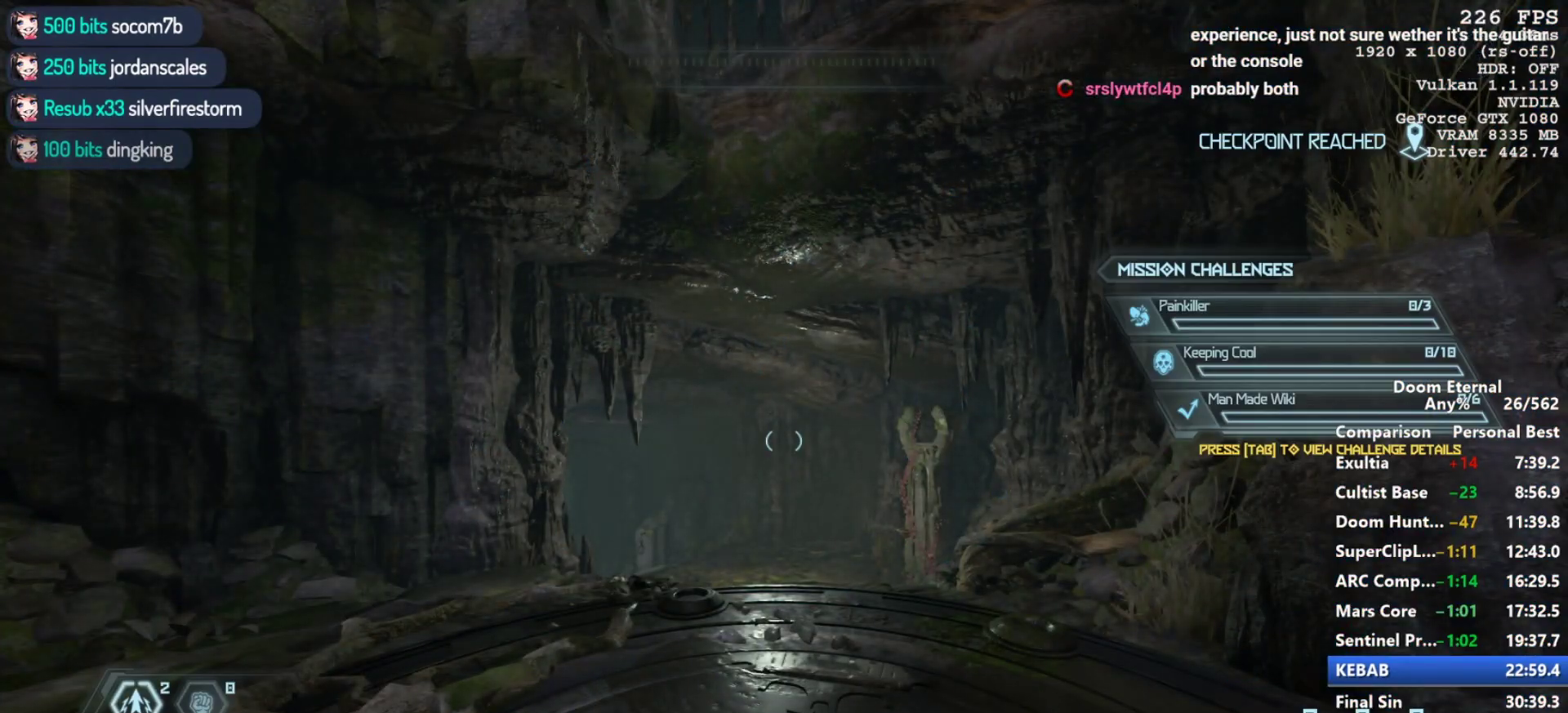
{"keys": ["shift", "w"], "mouse": [], "events": [[350, "shift", "down"]]}
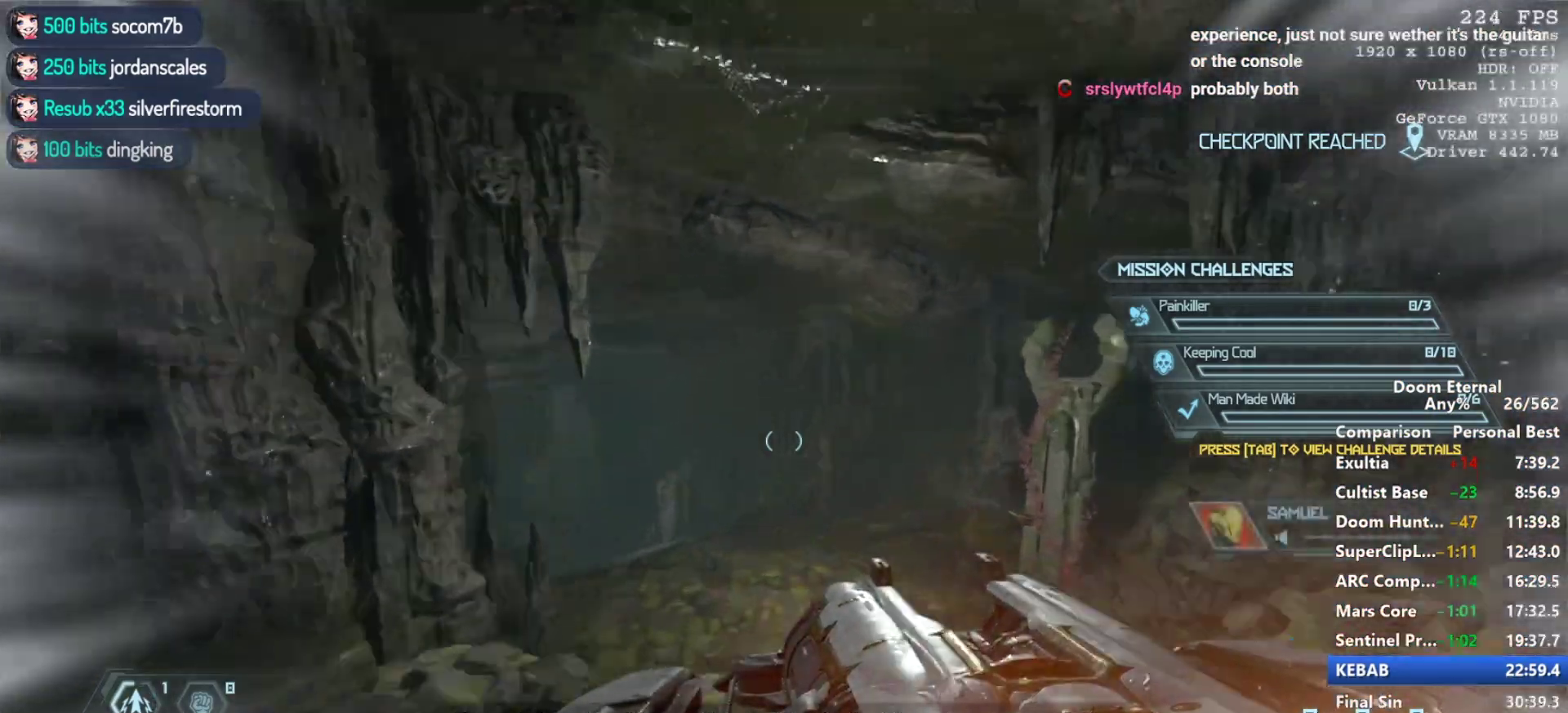
{"keys": ["w"], "mouse": [], "events": [[367, "shift", "up"]]}
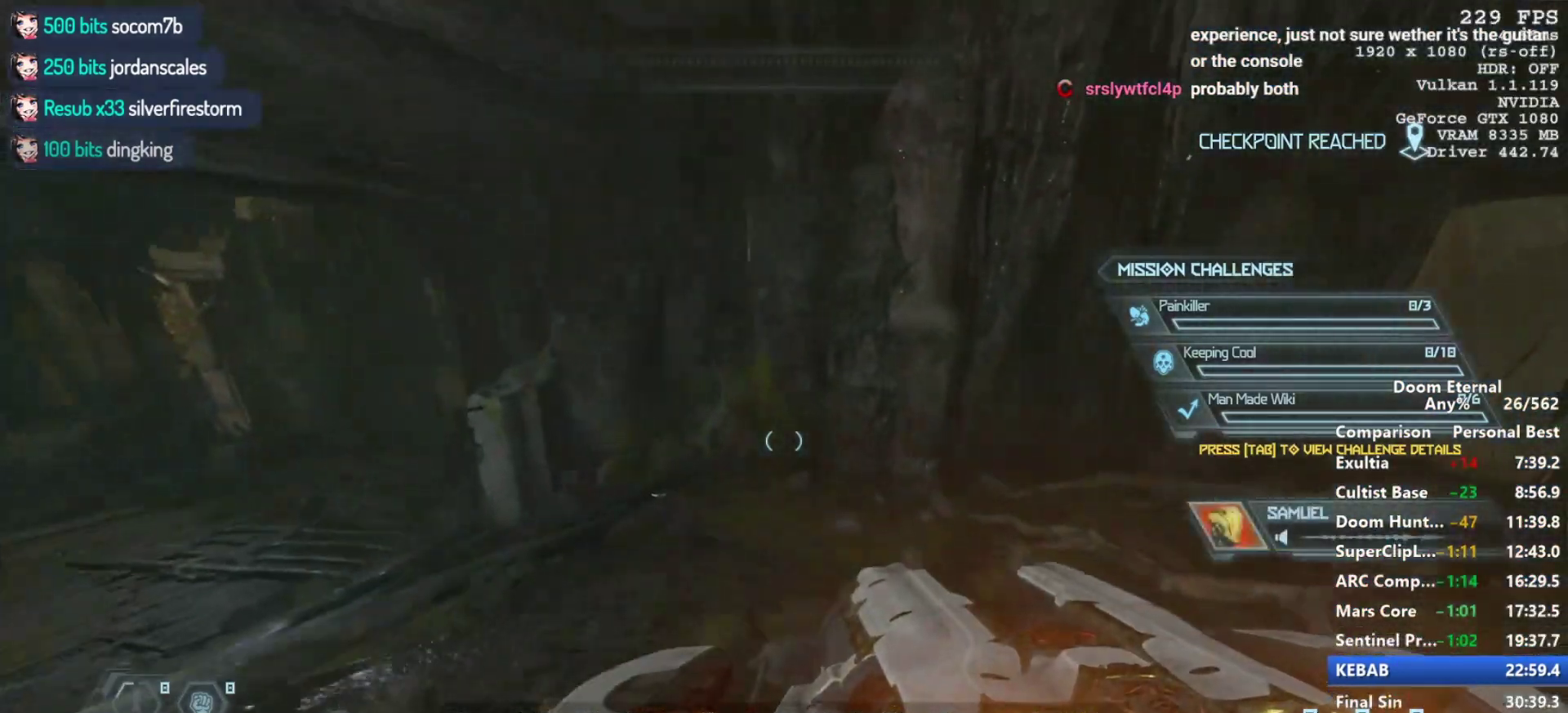
{"keys": ["s", "space"], "mouse": [], "events": [[100, "a", "down"], [233, "w", "up"], [333, "a", "up"], [333, "s", "down"], [433, "space", "down"]]}
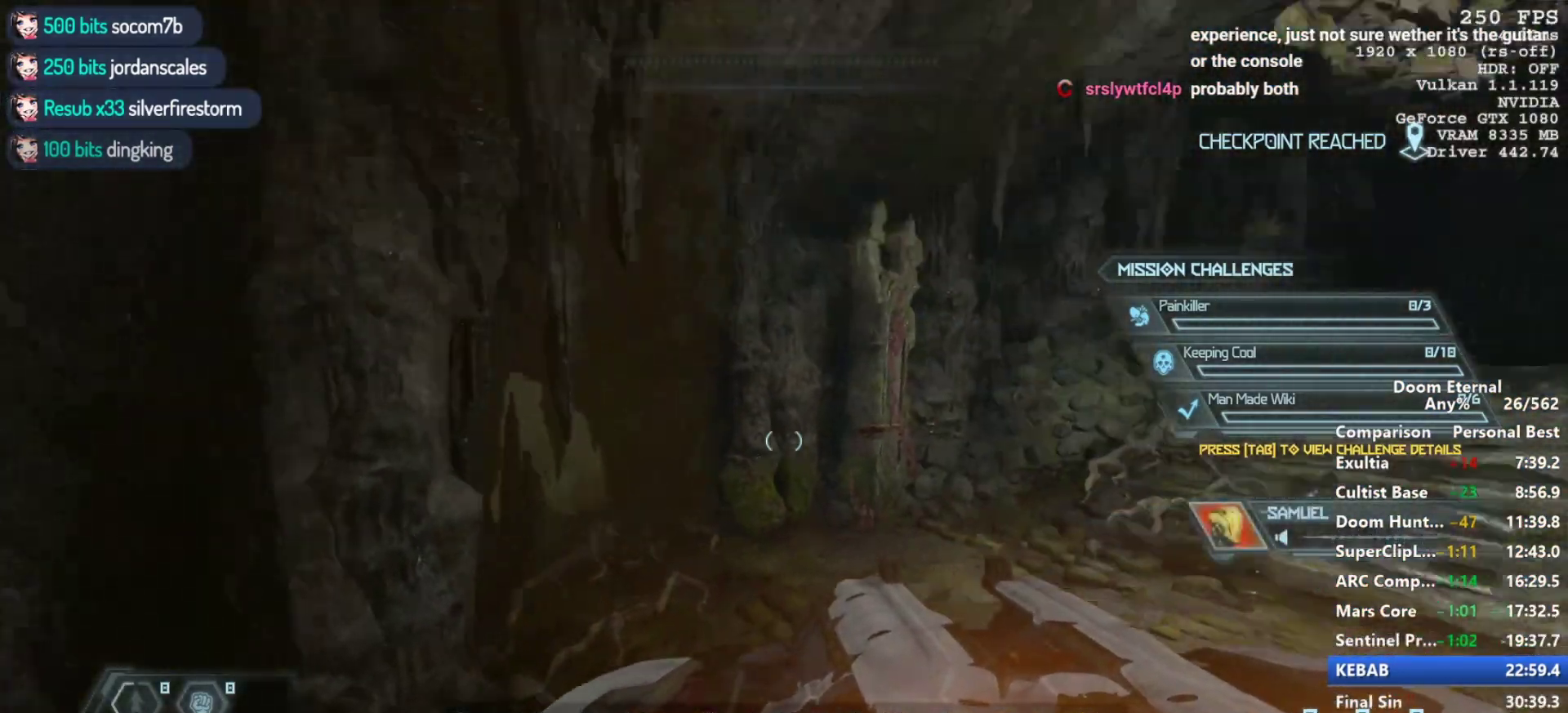
{"keys": ["w"], "mouse": [], "events": [[17, "mouse_left", "down"], [67, "space", "up"], [117, "mouse_left", "up"], [117, "s", "up"], [250, "w", "down"]]}
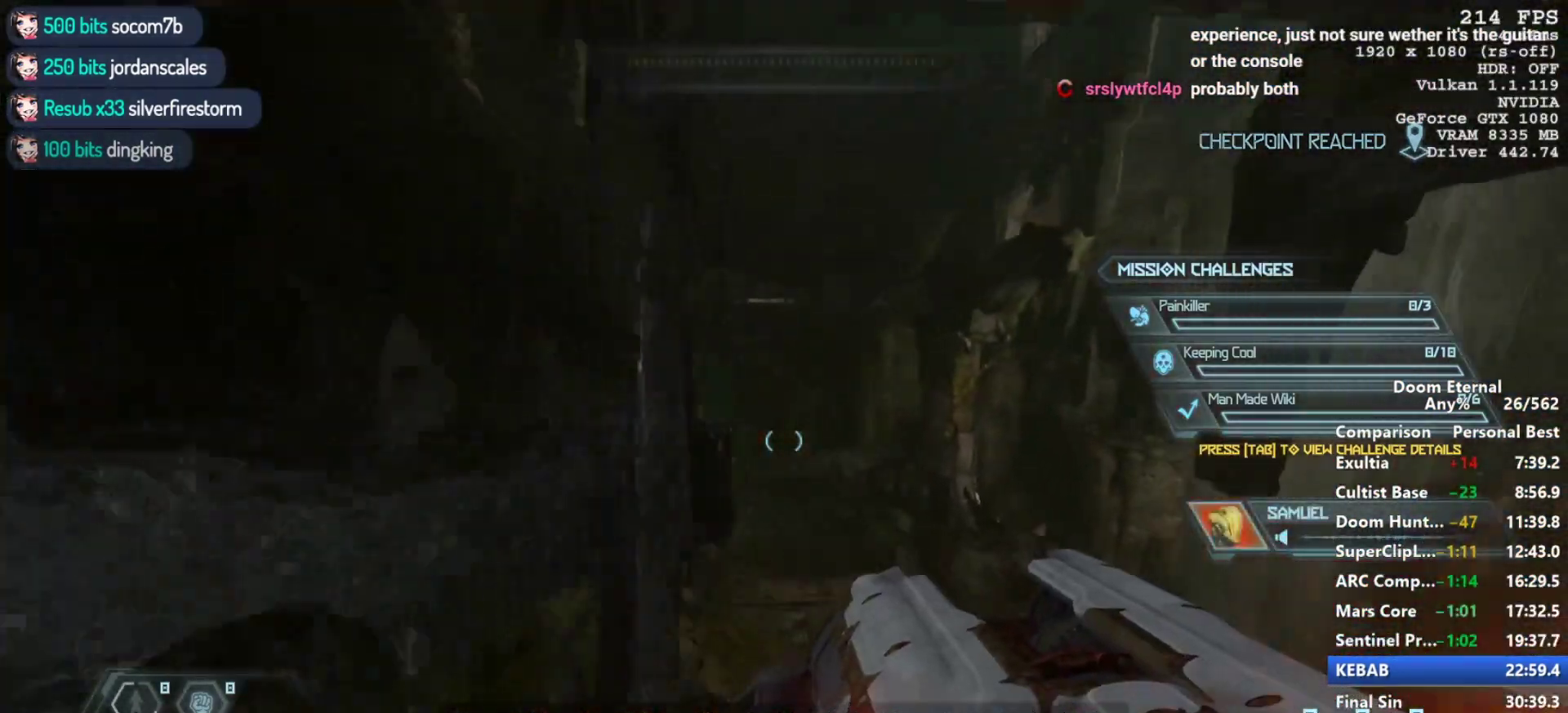
{"keys": ["space", "w"], "mouse": [], "events": [[500, "space", "down"]]}
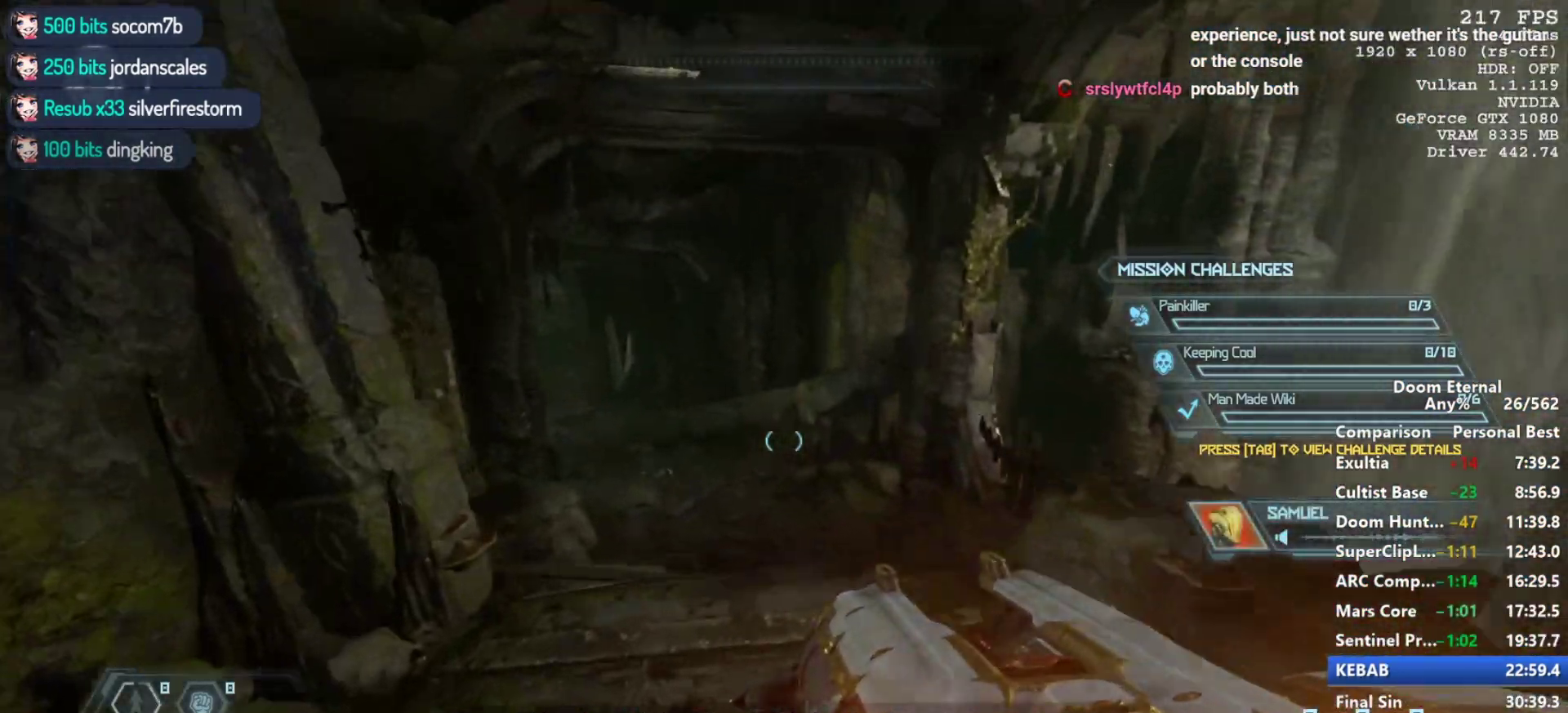
{"keys": ["w"], "mouse": ["mb5", "wheel_down"], "events": [[50, "space", "up"], [100, "mouse_mb5", "down"], [100, "mouse_wheel_down", "down"]]}
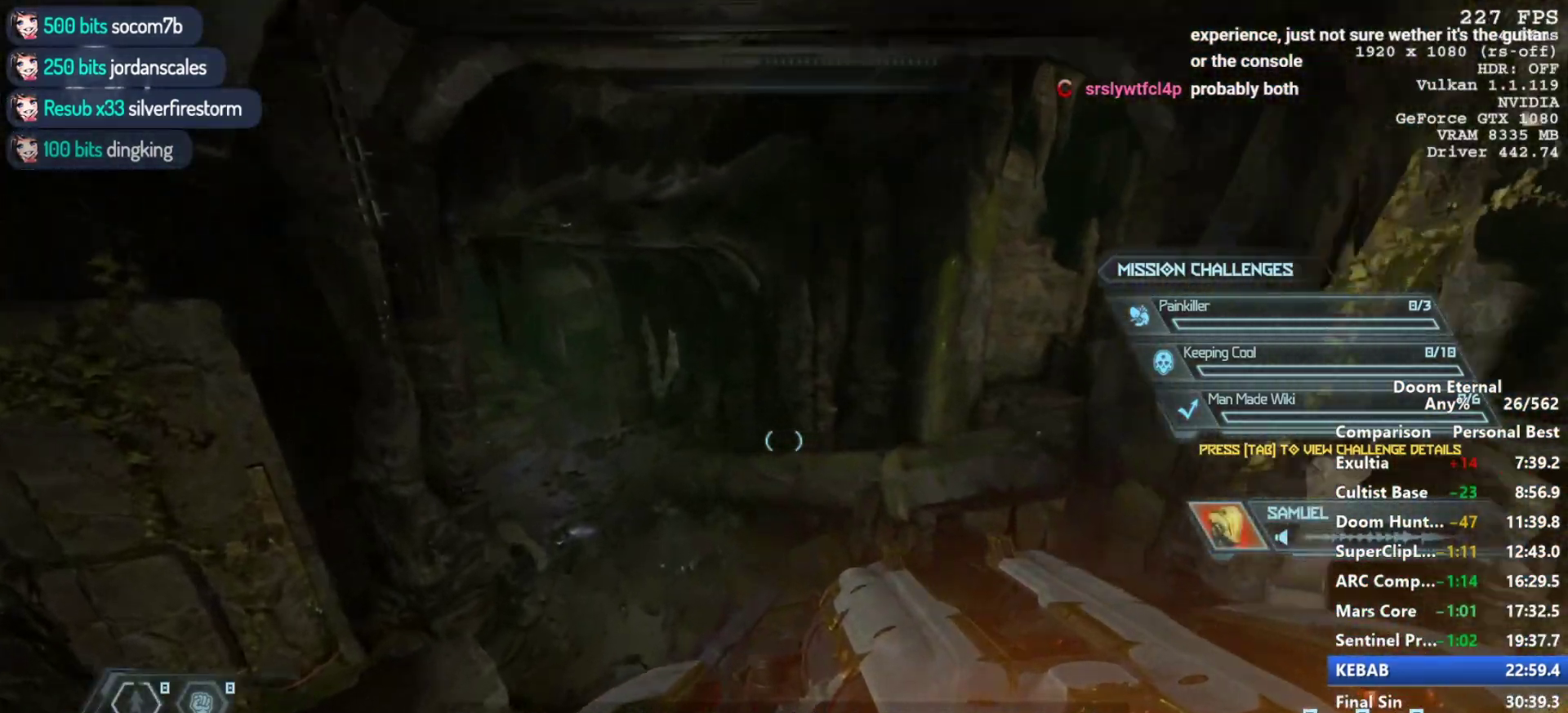
{"keys": ["w"], "mouse": ["mb5", "wheel_down"], "events": []}
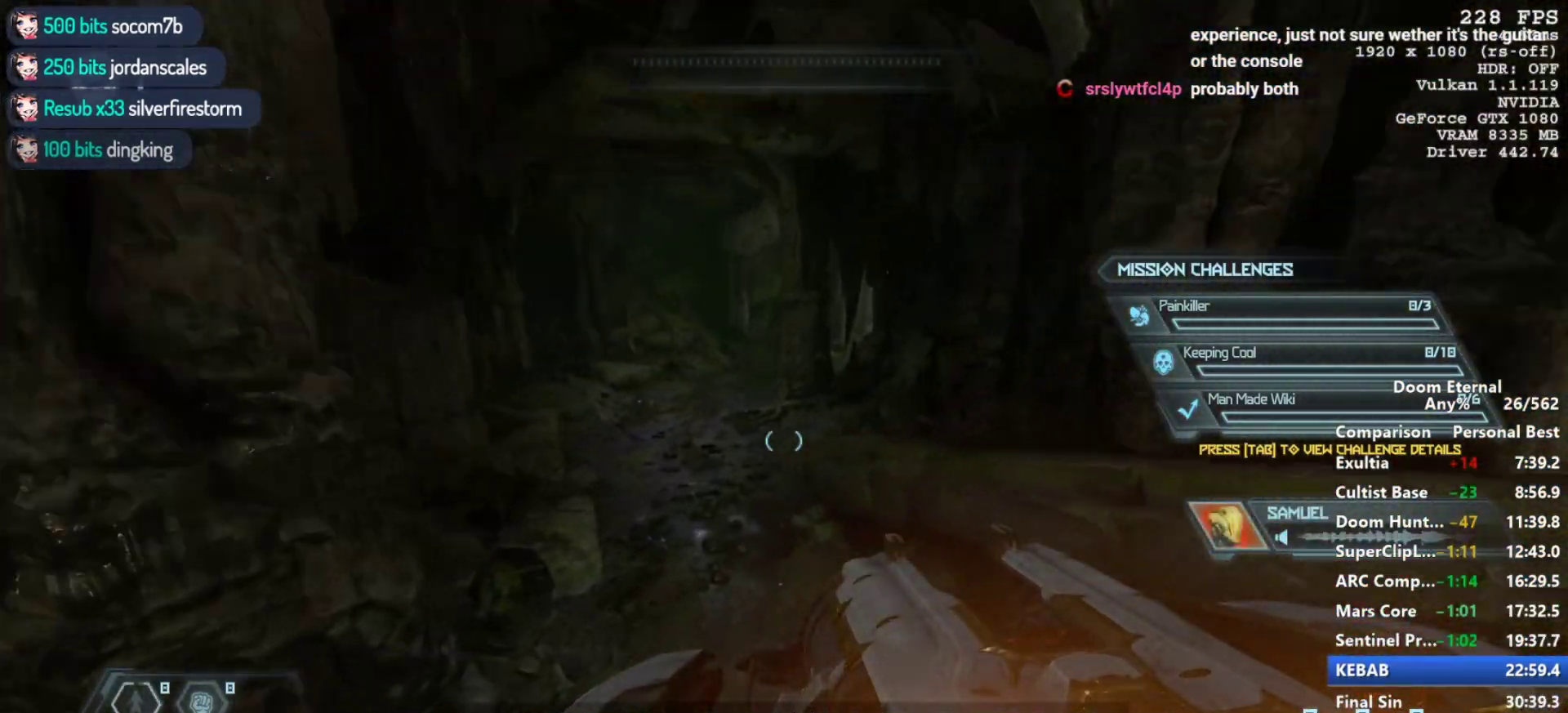
{"keys": ["w"], "mouse": [], "events": [[367, "mouse_mb5", "up"], [417, "mouse_wheel_down", "up"]]}
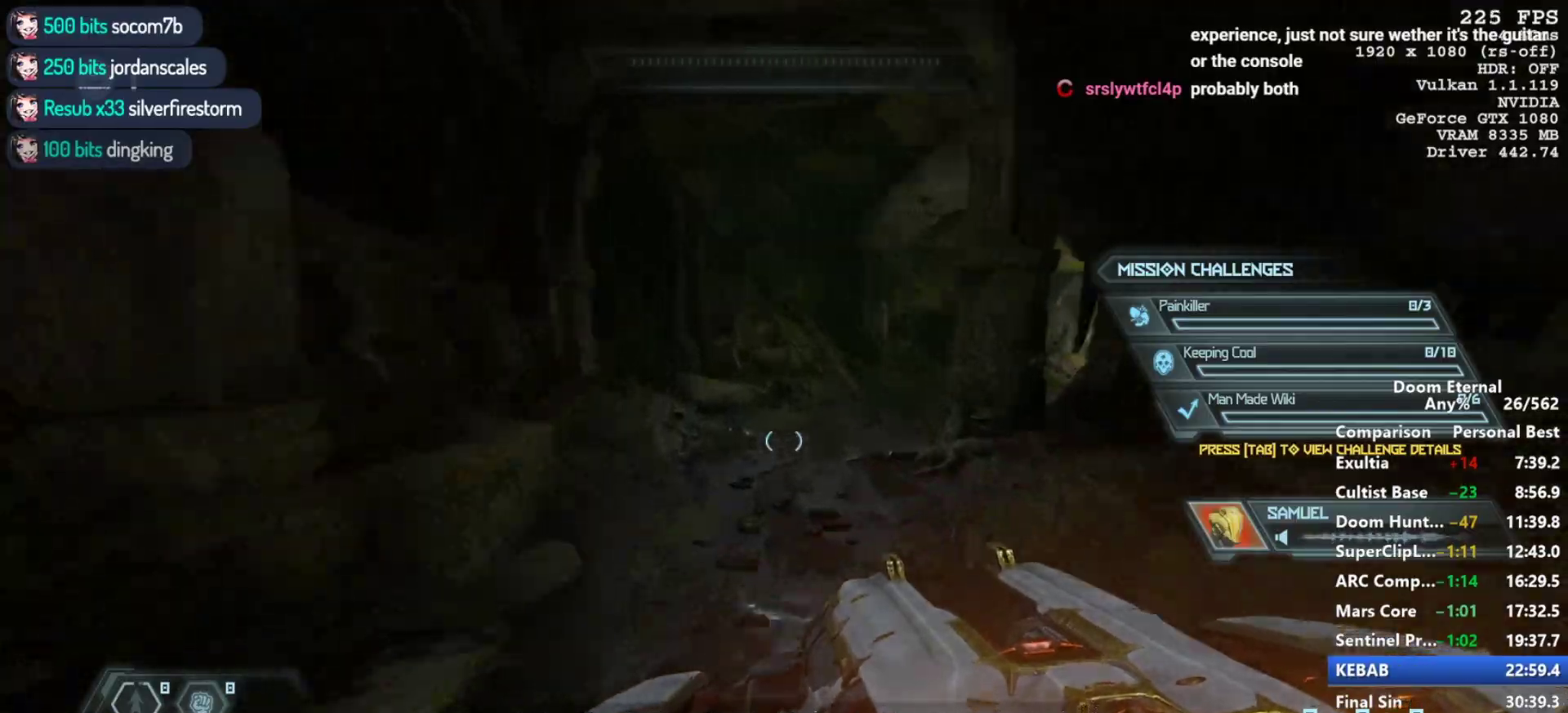
{"keys": ["w"], "mouse": ["mb5", "wheel_down"], "events": [[333, "mouse_mb5", "down"], [333, "mouse_wheel_down", "down"]]}
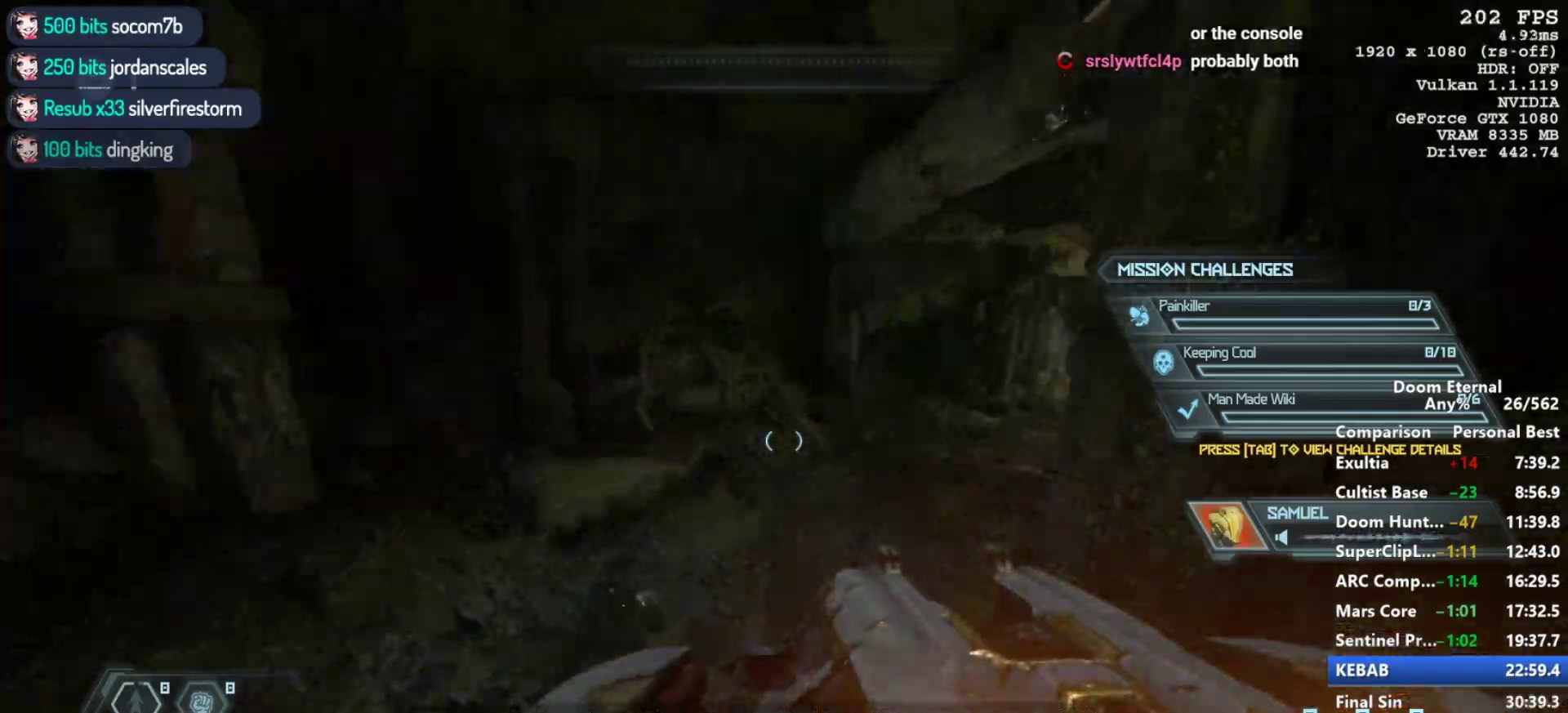
{"keys": ["w"], "mouse": ["mb5", "wheel_down"], "events": []}
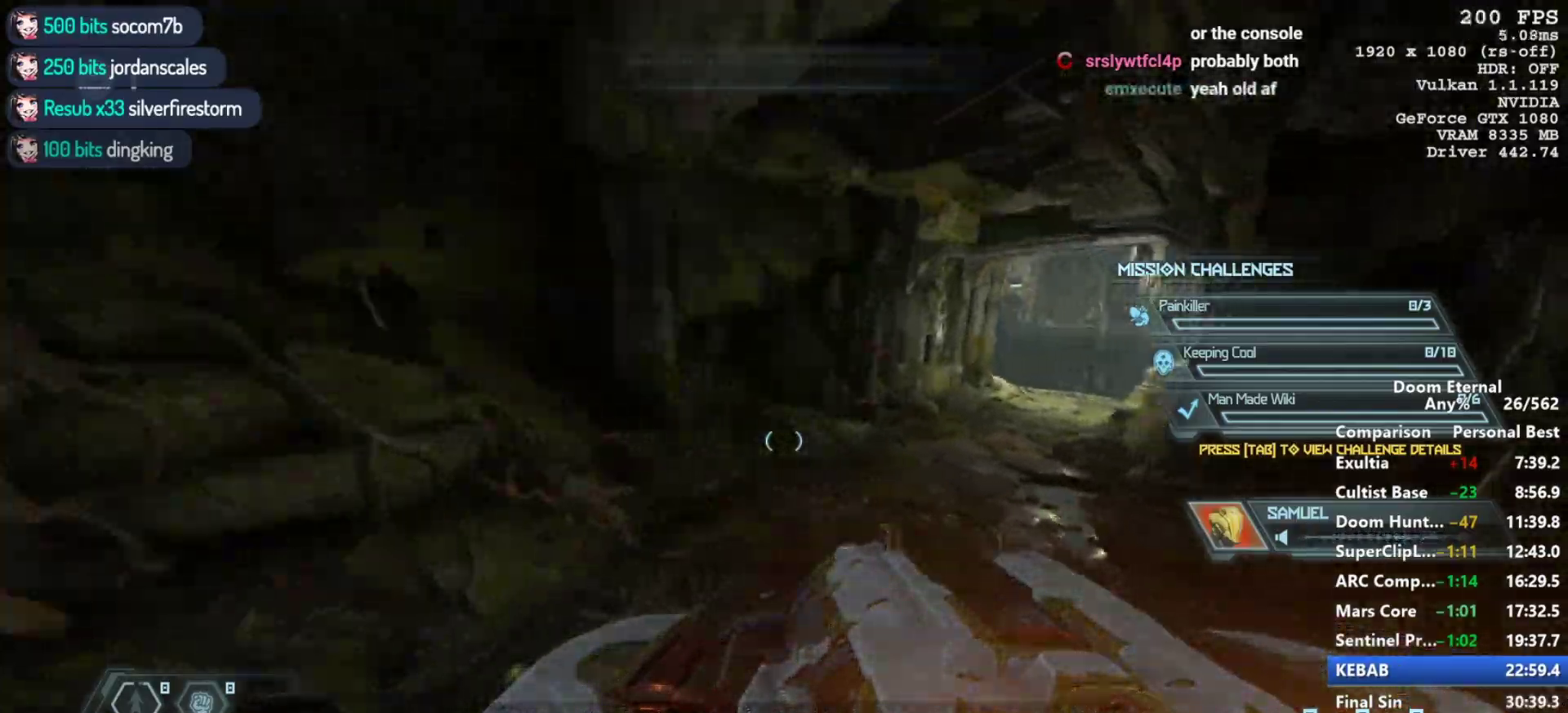
{"keys": ["w"], "mouse": ["wheel_down"], "events": [[500, "mouse_mb5", "up"]]}
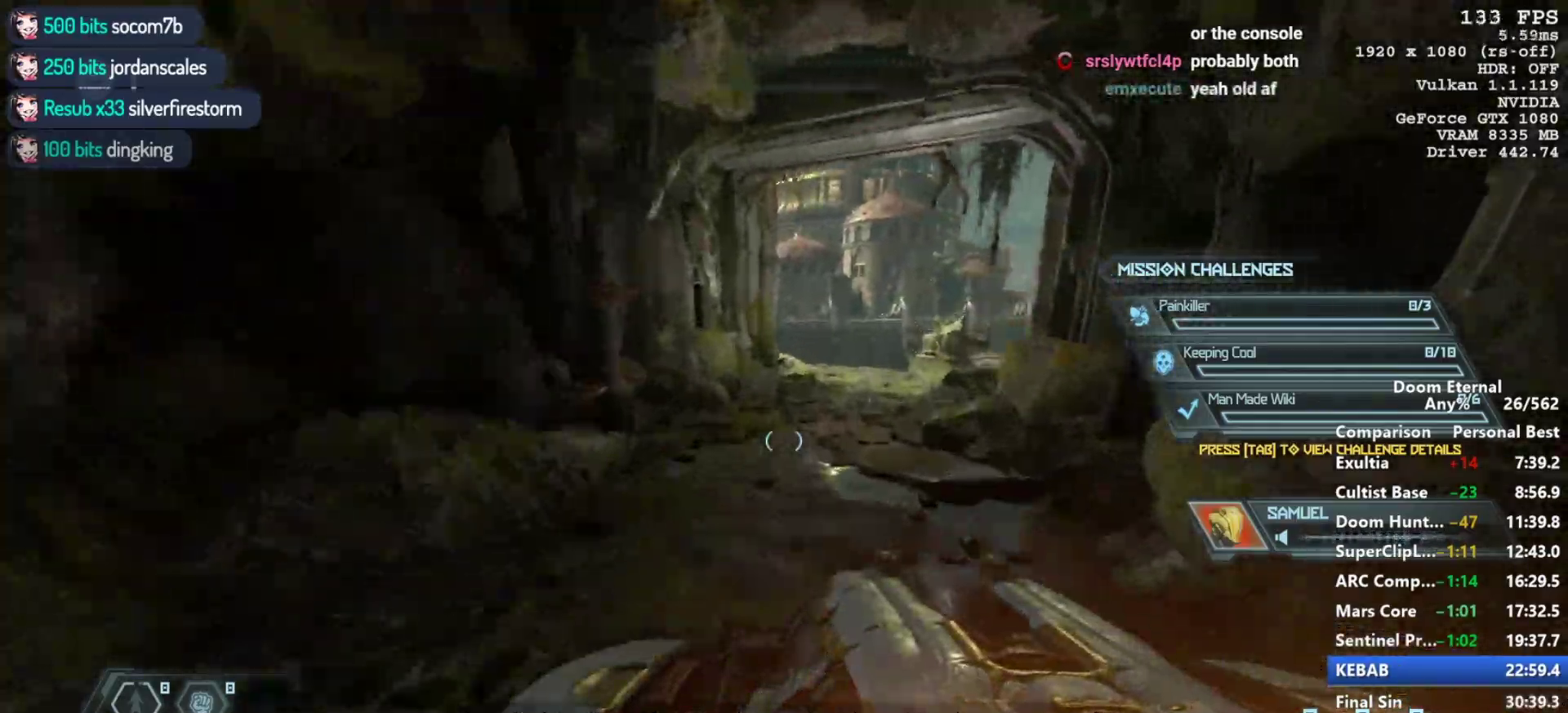
{"keys": ["w"], "mouse": ["mb5", "wheel_down"], "events": [[50, "mouse_wheel_down", "up"], [383, "mouse_mb5", "down"], [383, "mouse_wheel_down", "down"]]}
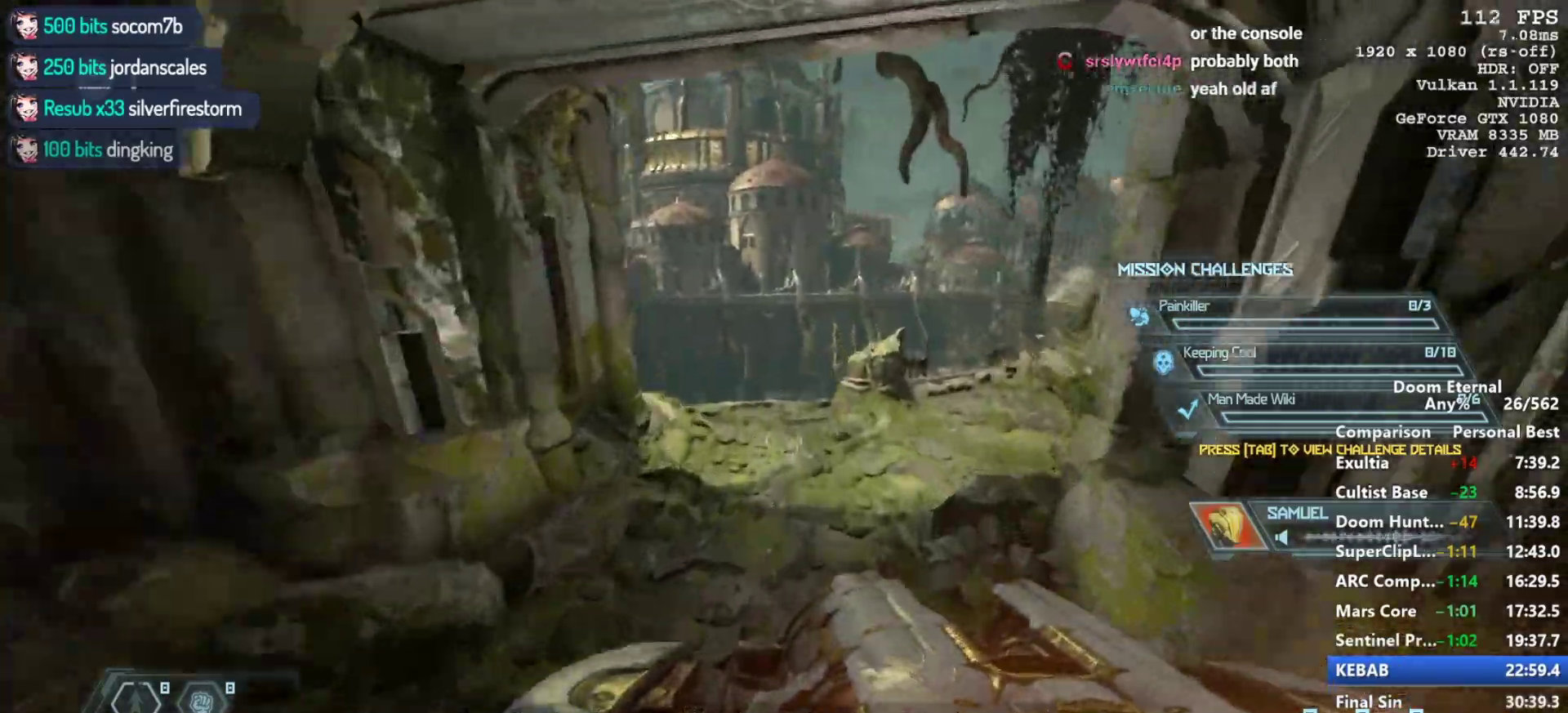
{"keys": ["w"], "mouse": ["mb5", "wheel_down"], "events": []}
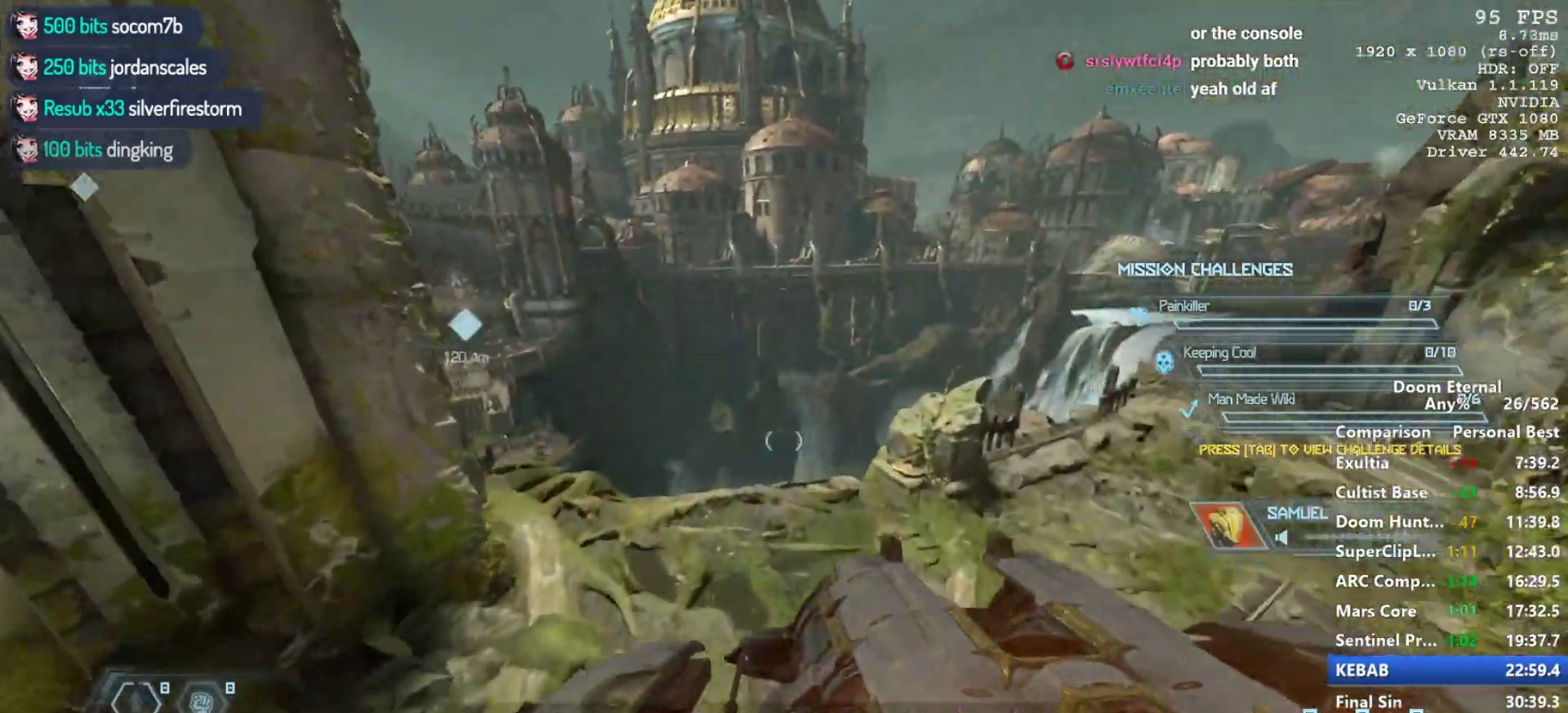
{"keys": ["w"], "mouse": ["mb5", "wheel_down"], "events": []}
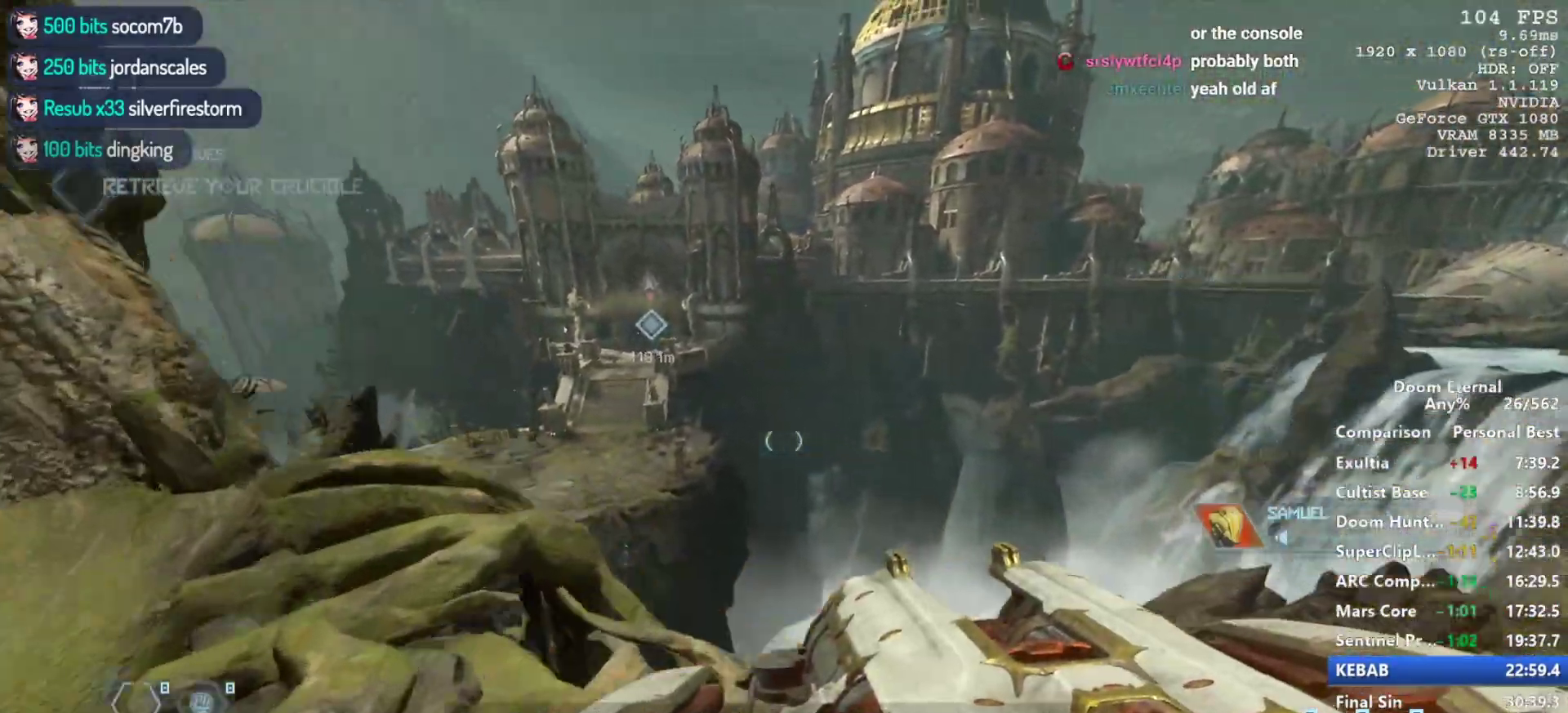
{"keys": [], "mouse": ["left"], "events": [[100, "mouse_mb5", "up"], [133, "mouse_wheel_down", "up"], [183, "w", "up"], [483, "mouse_left", "down"]]}
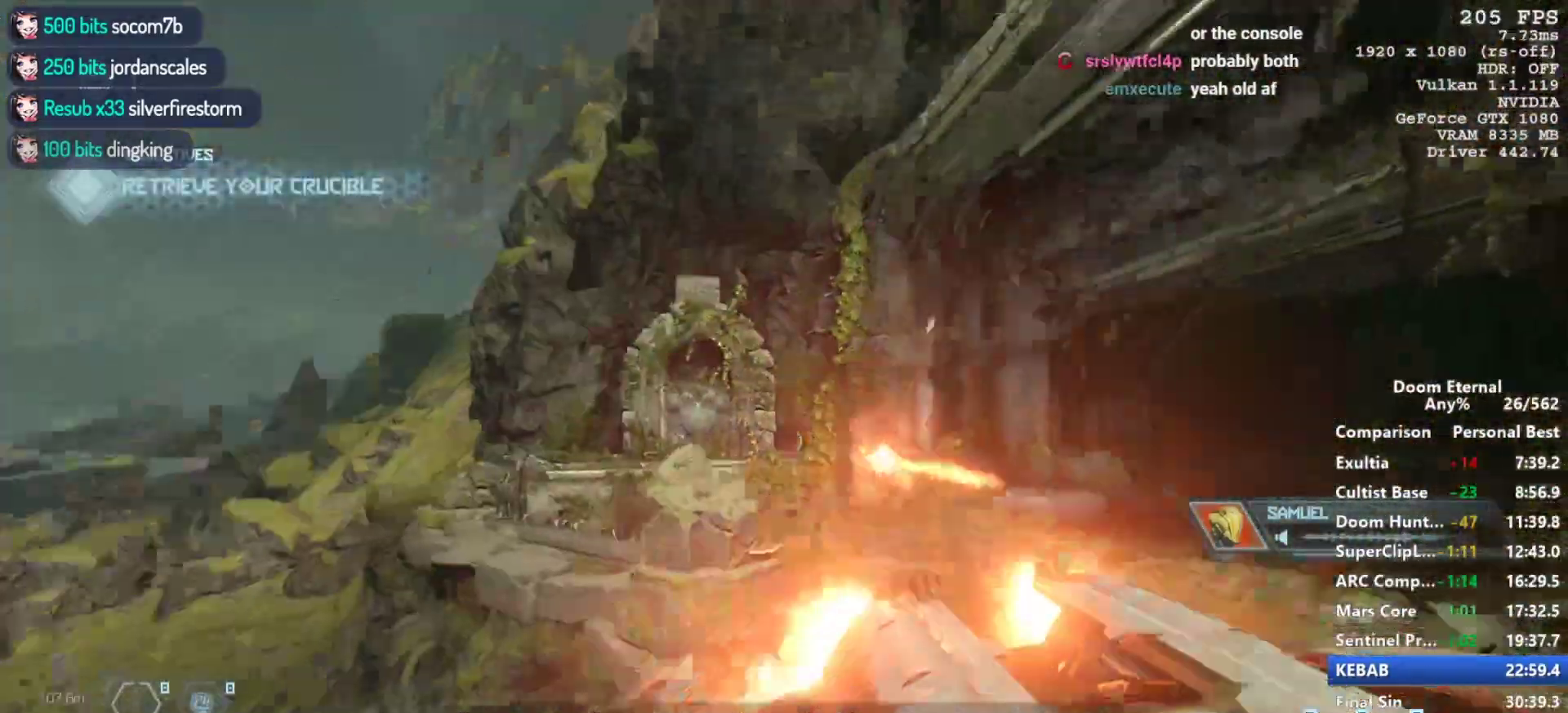
{"keys": ["w"], "mouse": ["mb5", "wheel_down"], "events": [[17, "mouse_left", "up"], [217, "mouse_mb5", "down"], [217, "mouse_wheel_down", "down"], [217, "w", "down"]]}
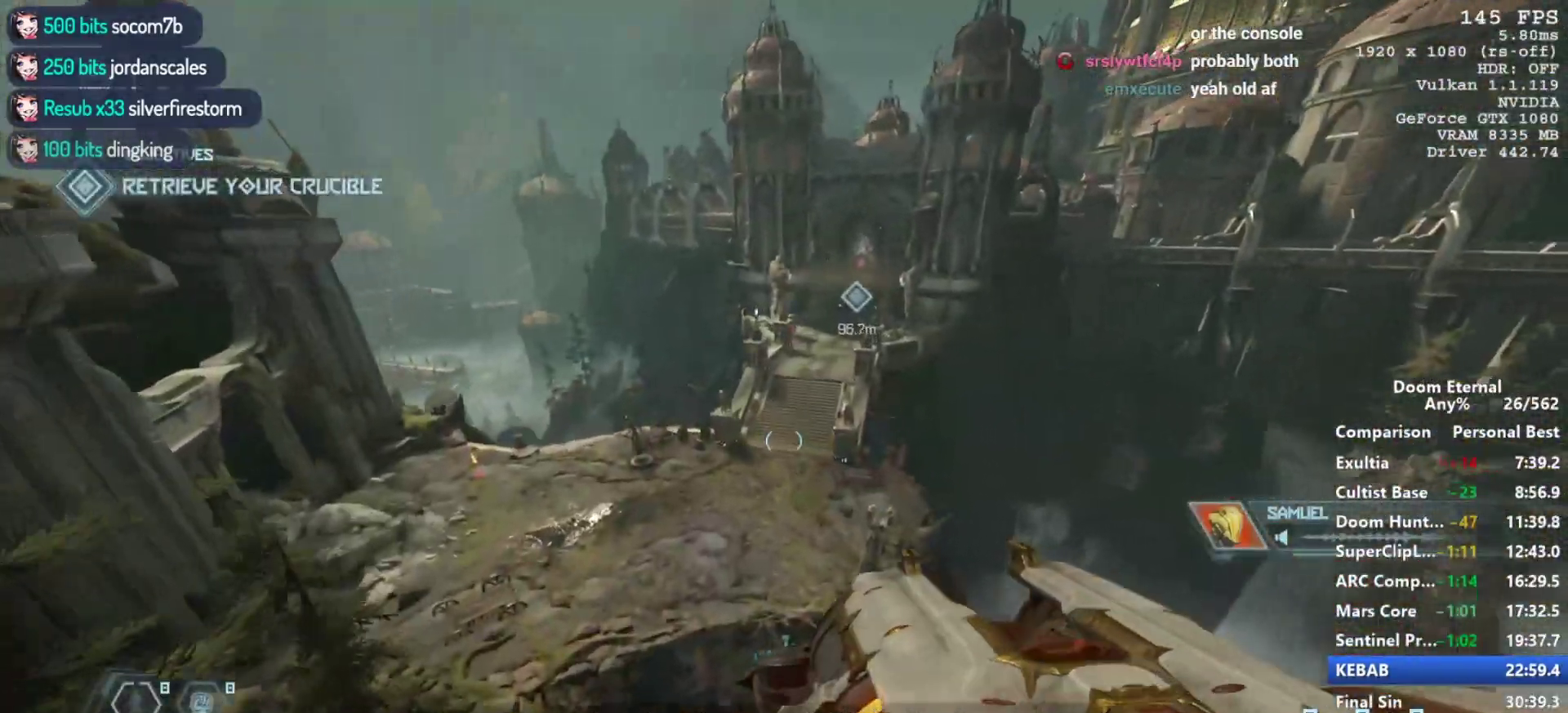
{"keys": ["w"], "mouse": ["mb5", "wheel_down"], "events": []}